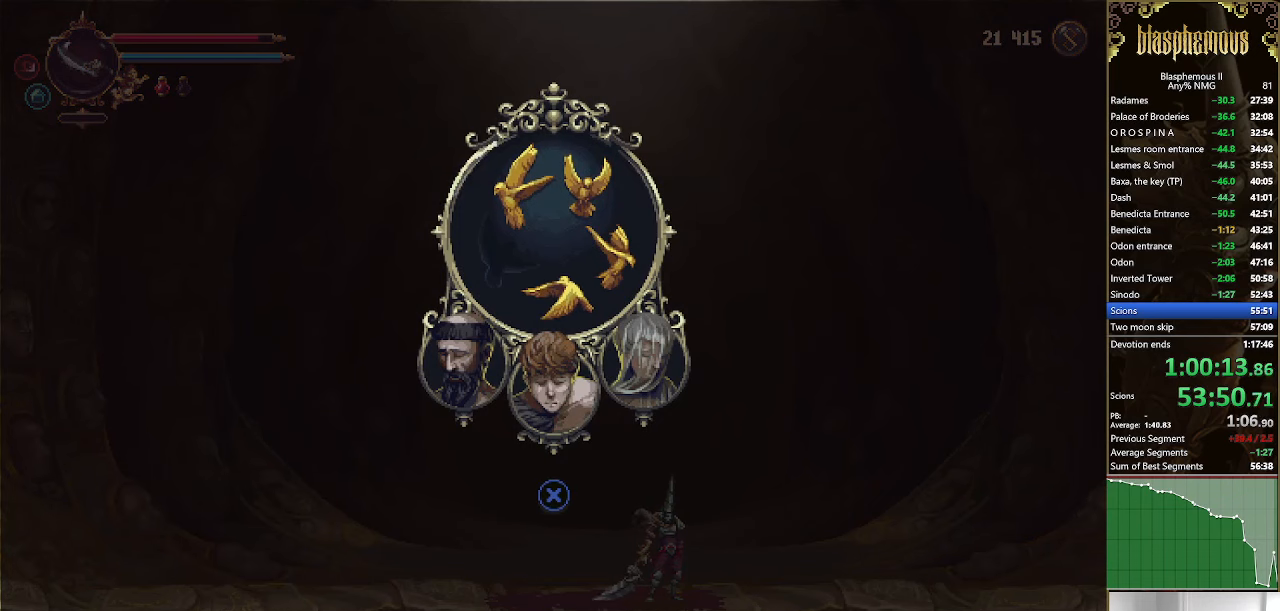
Gameplay with a controller (PlayStation layout); each line is a JSON object with the inputs held at the frame after it (dt_ms = milliseconds from this image to that frame). "events" lists button and stick changes between this image and that frame as [ms after this image, input, new state], when the widget could be followed in between.
{"dt_ms": 500, "buttons": ["DPAD_LEFT"], "left_stick": "center", "right_stick": "center", "events": [[100, "R2", "up"], [200, "CROSS", "down"], [333, "CROSS", "up"]]}
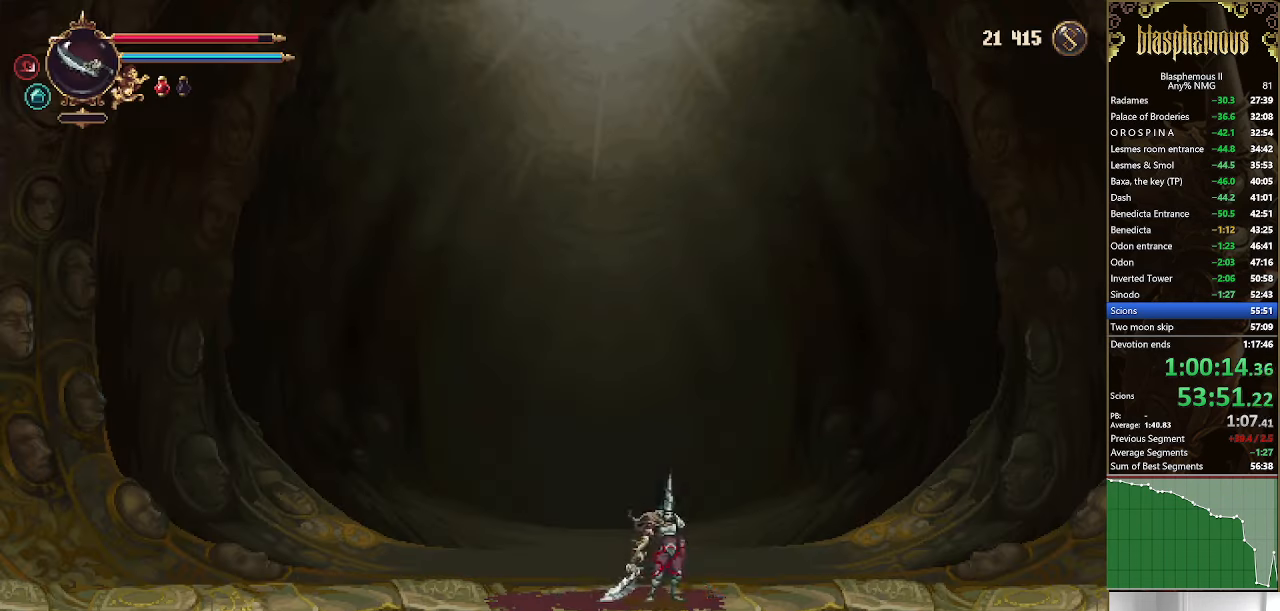
{"dt_ms": 500, "buttons": ["R2", "DPAD_LEFT"], "left_stick": "center", "right_stick": "center", "events": [[33, "R2", "down"], [166, "R2", "up"], [333, "CROSS", "down"], [400, "R2", "down"], [466, "CROSS", "up"]]}
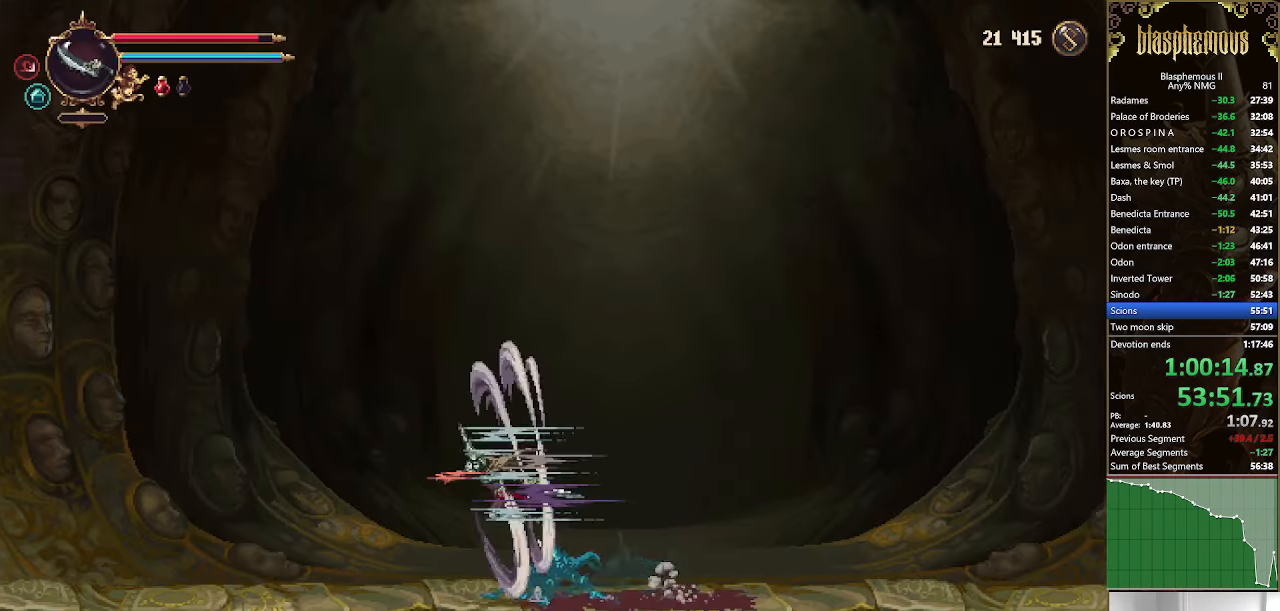
{"dt_ms": 500, "buttons": ["R2", "DPAD_LEFT"], "left_stick": "center", "right_stick": "center", "events": [[33, "R2", "up"], [500, "R2", "down"]]}
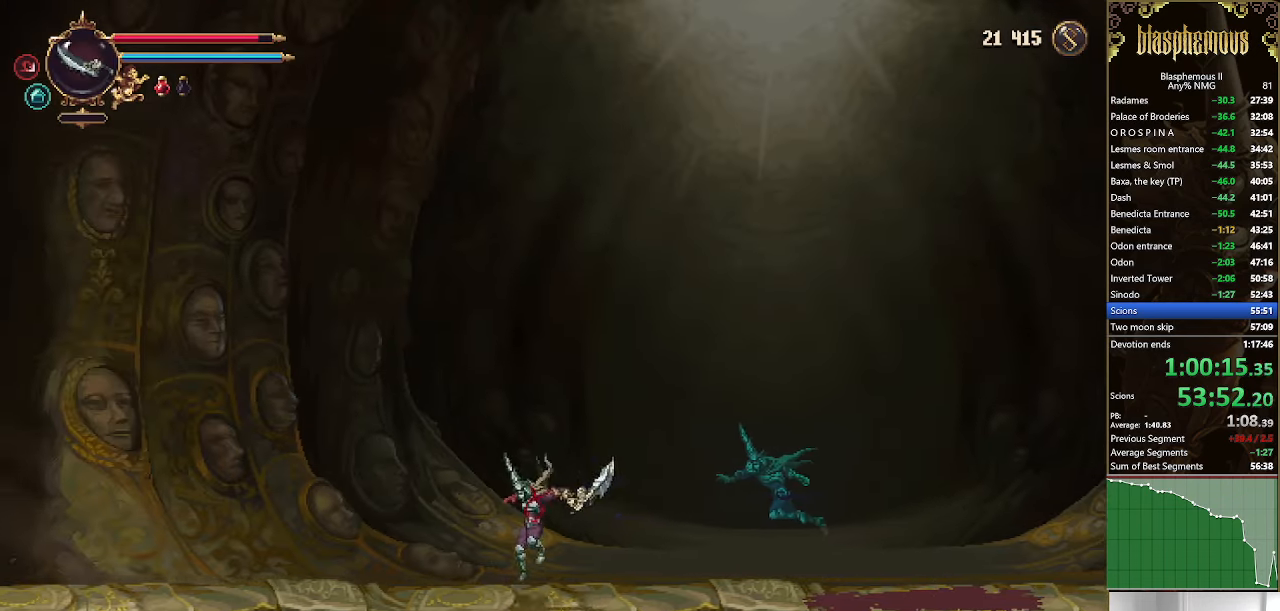
{"dt_ms": 1000, "buttons": ["R2", "DPAD_LEFT"], "left_stick": "center", "right_stick": "center"}
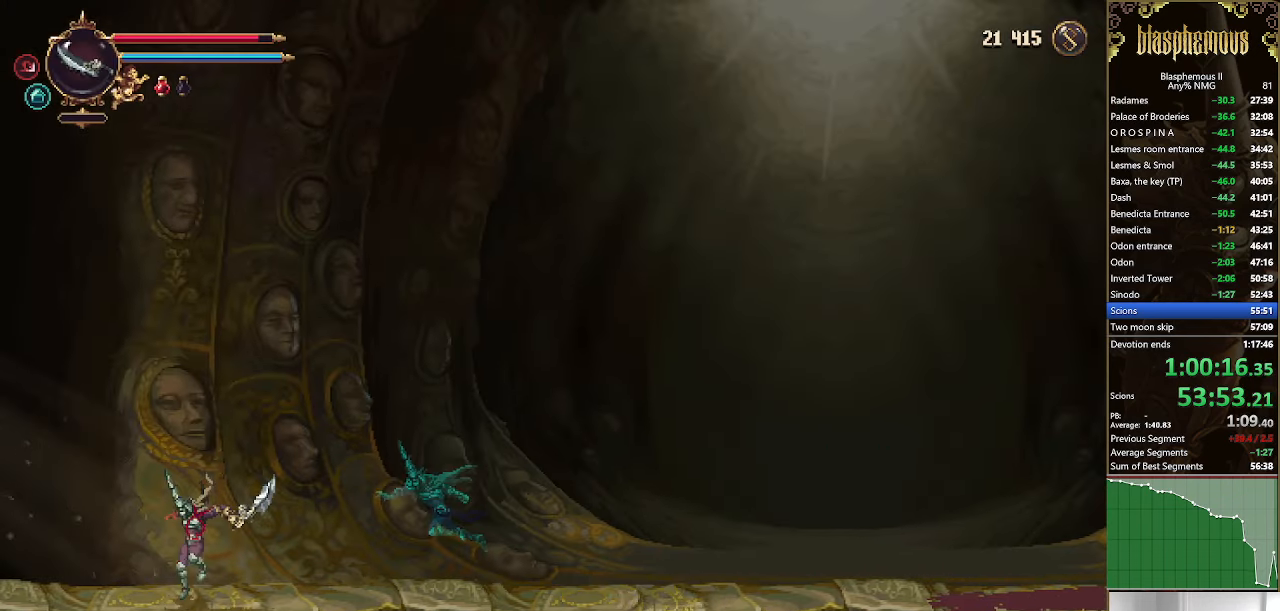
{"dt_ms": 1000, "buttons": ["DPAD_LEFT"], "left_stick": "center", "right_stick": "center"}
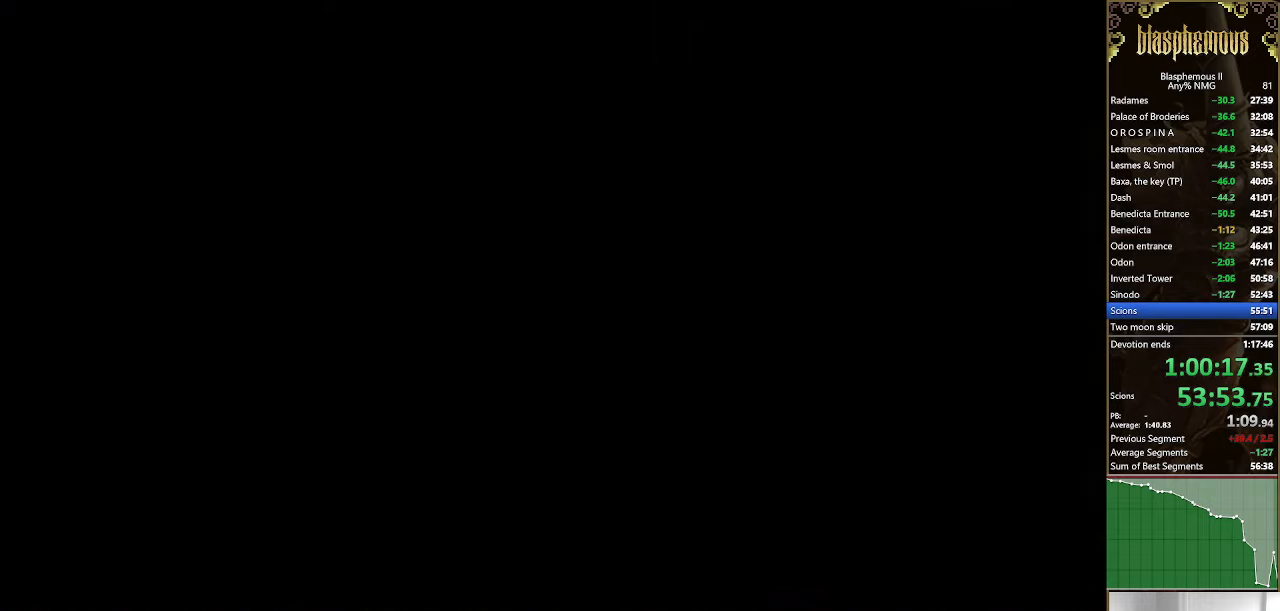
{"dt_ms": 500, "buttons": ["R2", "DPAD_LEFT"], "left_stick": "center", "right_stick": "center", "events": [[500, "R2", "down"]]}
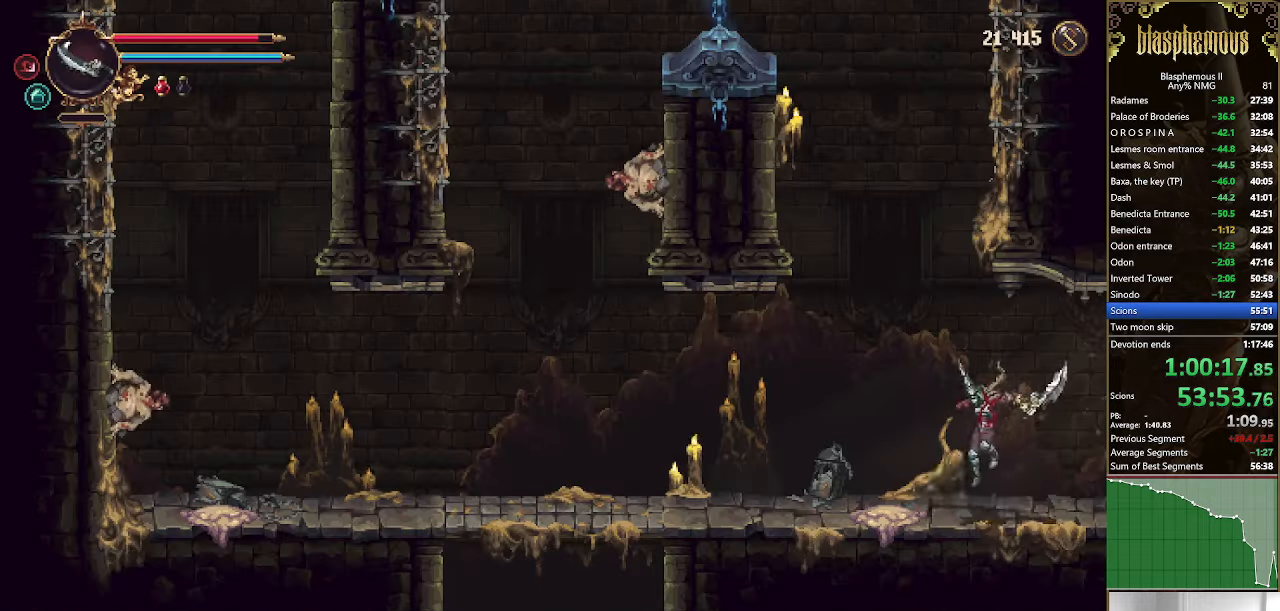
{"dt_ms": 500, "buttons": ["DPAD_LEFT"], "left_stick": "center", "right_stick": "center", "events": [[200, "R2", "up"], [334, "CROSS", "down"], [400, "R2", "down"], [434, "CROSS", "up"], [500, "R2", "up"]]}
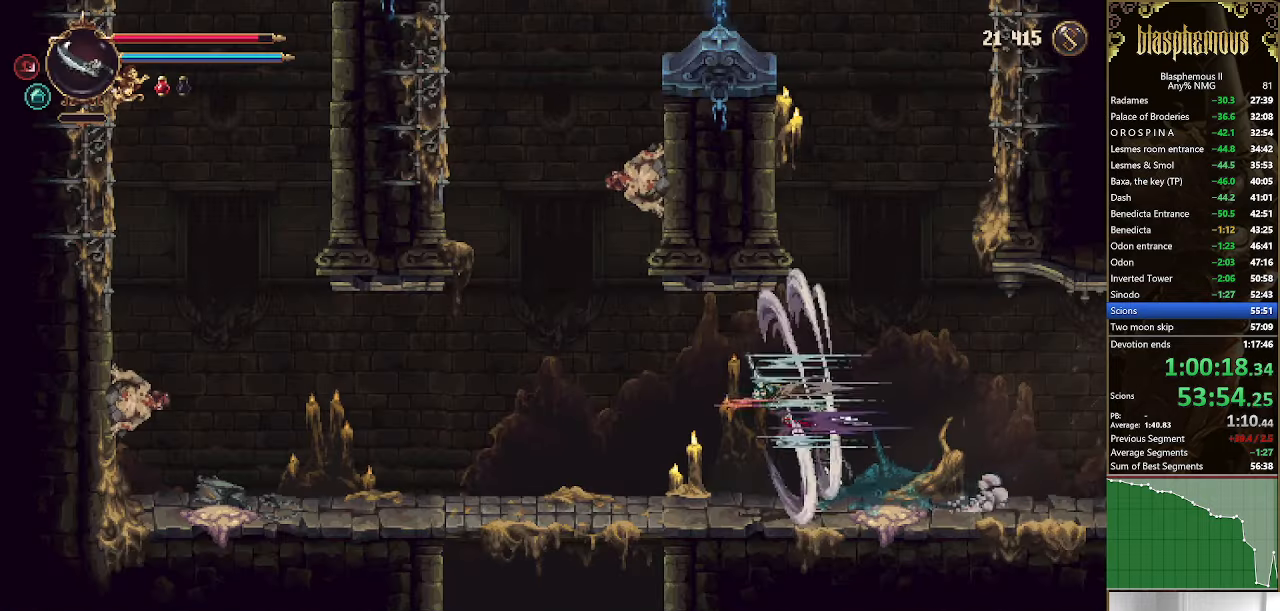
{"dt_ms": 500, "buttons": ["R2", "DPAD_LEFT"], "left_stick": "center", "right_stick": "center", "events": [[434, "R2", "down"]]}
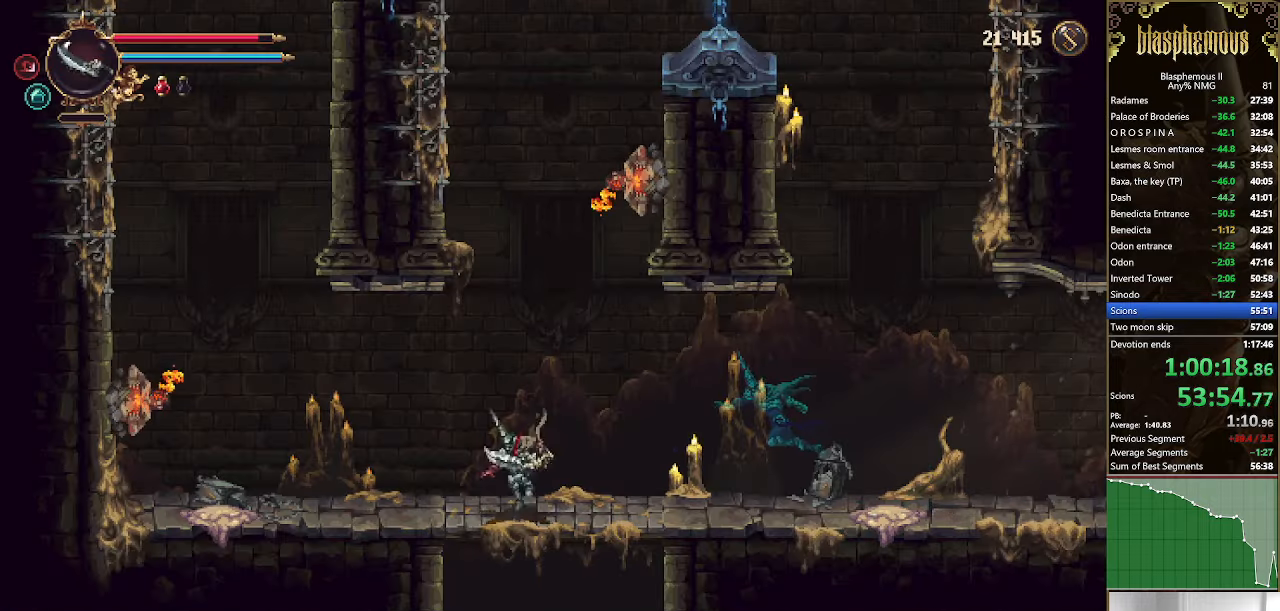
{"dt_ms": 500, "buttons": ["DPAD_LEFT"], "left_stick": "center", "right_stick": "center", "events": [[100, "R2", "up"], [200, "CROSS", "down"], [500, "CROSS", "up"]]}
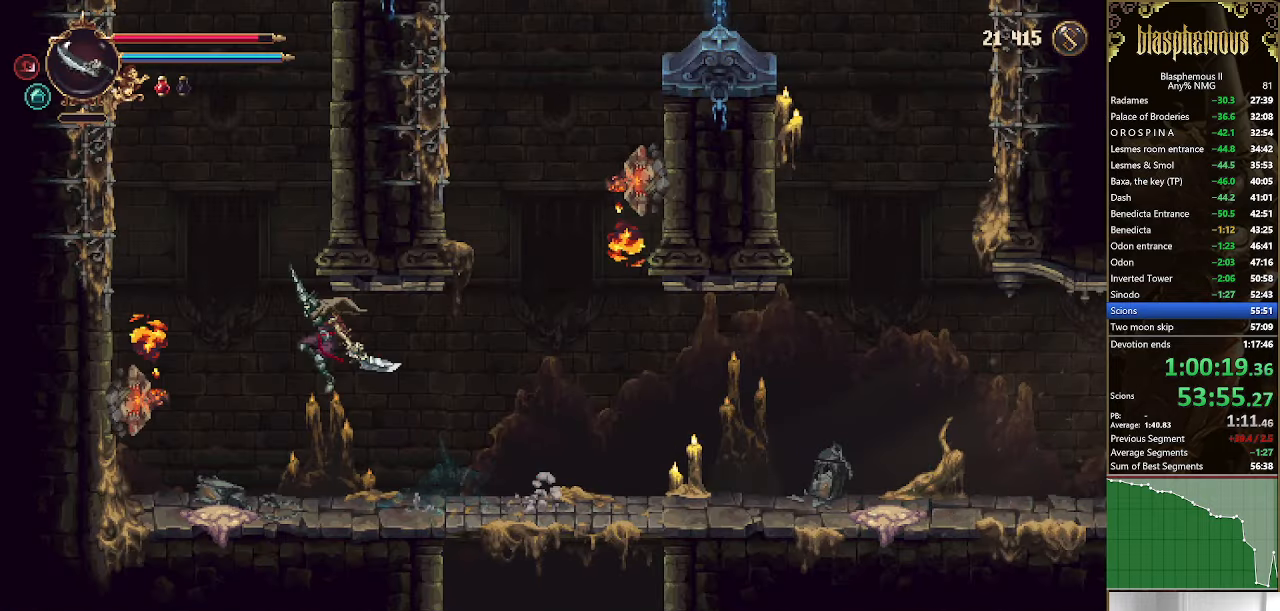
{"dt_ms": 500, "buttons": ["R2"], "left_stick": "center", "right_stick": "center", "events": [[67, "CROSS", "down"], [167, "DPAD_LEFT", "up"], [500, "CROSS", "up"], [500, "R2", "down"]]}
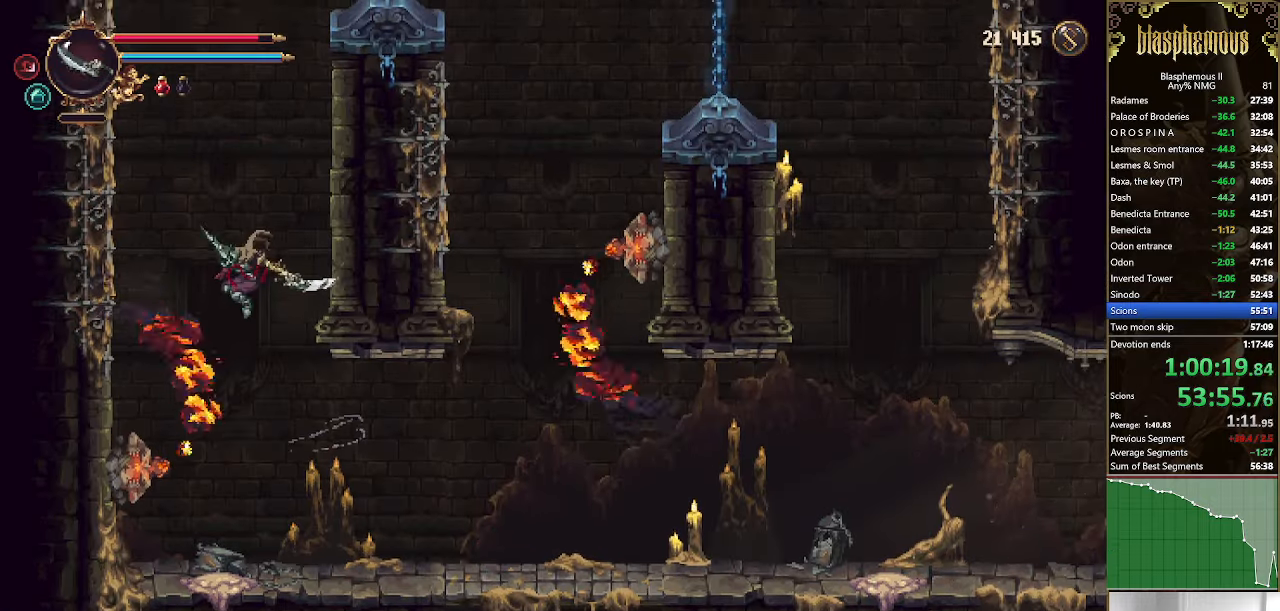
{"dt_ms": 500, "buttons": ["CROSS"], "left_stick": "center", "right_stick": "center", "events": [[100, "DPAD_LEFT", "down"], [267, "R2", "up"], [467, "CROSS", "down"], [500, "DPAD_LEFT", "up"]]}
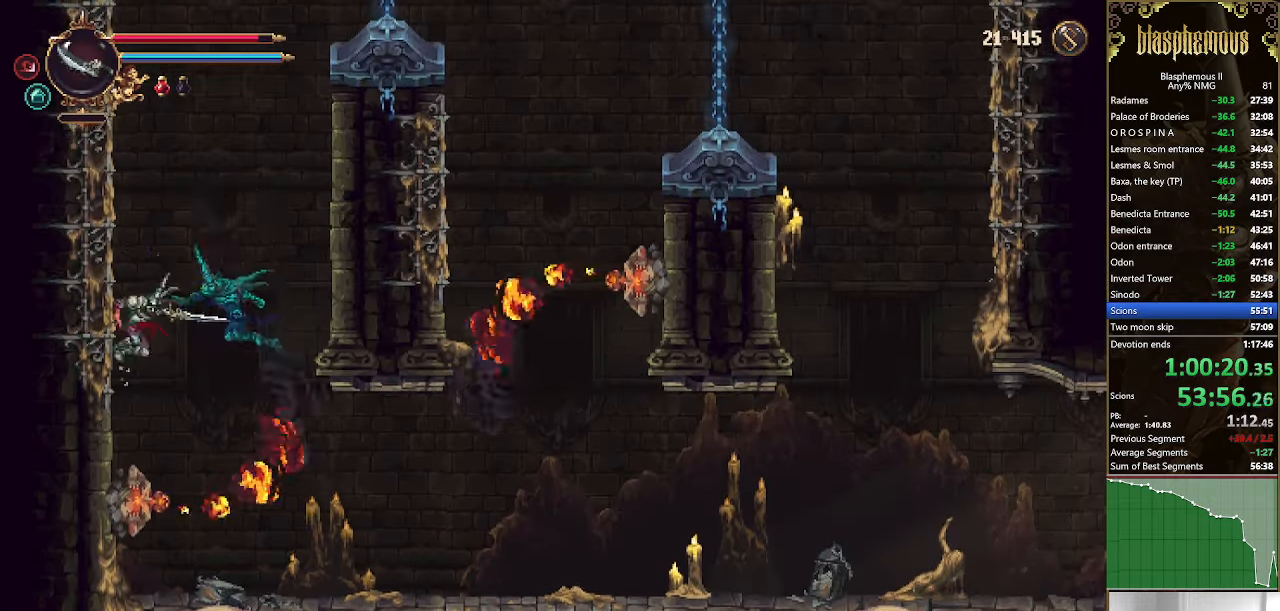
{"dt_ms": 500, "buttons": ["CROSS", "DPAD_LEFT"], "left_stick": "center", "right_stick": "center", "events": [[267, "CROSS", "up"], [334, "CROSS", "down"], [400, "DPAD_LEFT", "down"]]}
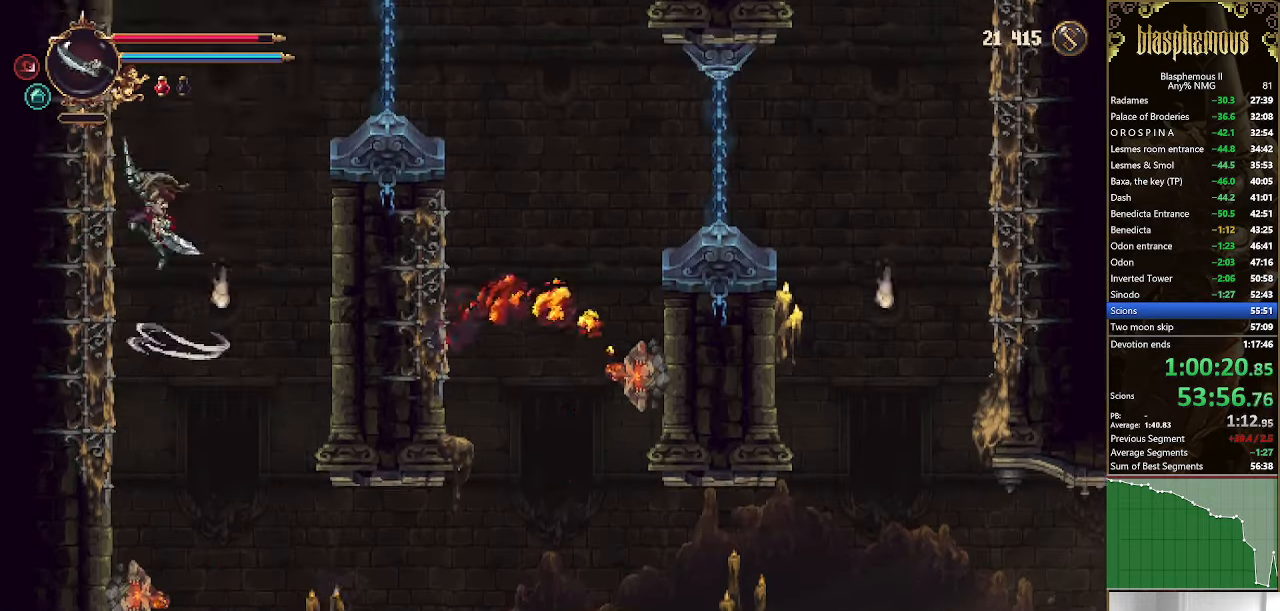
{"dt_ms": 500, "buttons": ["CROSS", "DPAD_RIGHT"], "left_stick": "center", "right_stick": "center", "events": [[200, "CROSS", "up"], [234, "CROSS", "down"], [234, "DPAD_LEFT", "up"], [334, "DPAD_RIGHT", "down"]]}
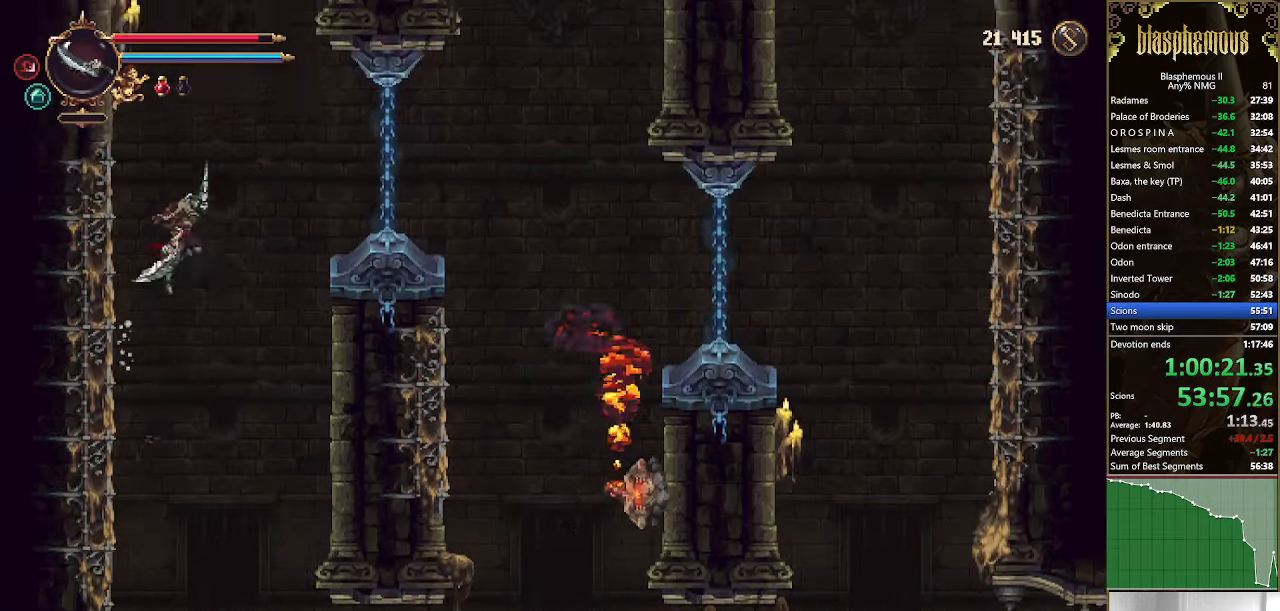
{"dt_ms": 500, "buttons": ["DPAD_RIGHT"], "left_stick": "center", "right_stick": "center", "events": [[134, "CROSS", "up"], [167, "R2", "down"], [367, "R2", "up"]]}
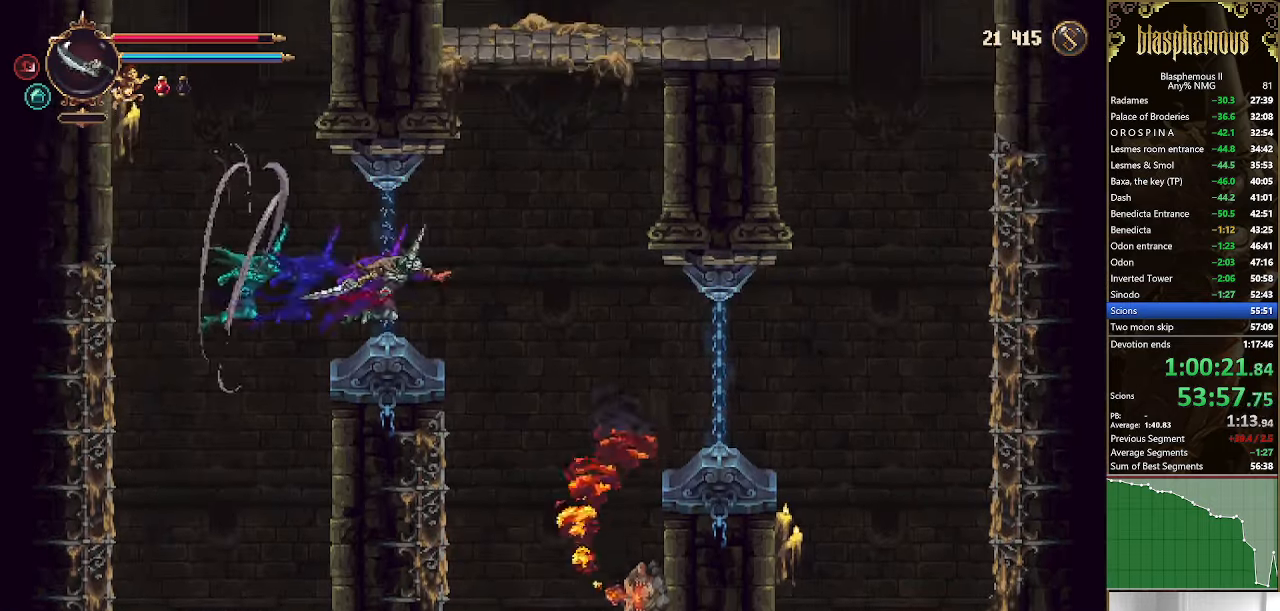
{"dt_ms": 500, "buttons": [], "left_stick": "center", "right_stick": "center", "events": [[100, "DPAD_RIGHT", "up"], [367, "CROSS", "down"], [467, "CROSS", "up"]]}
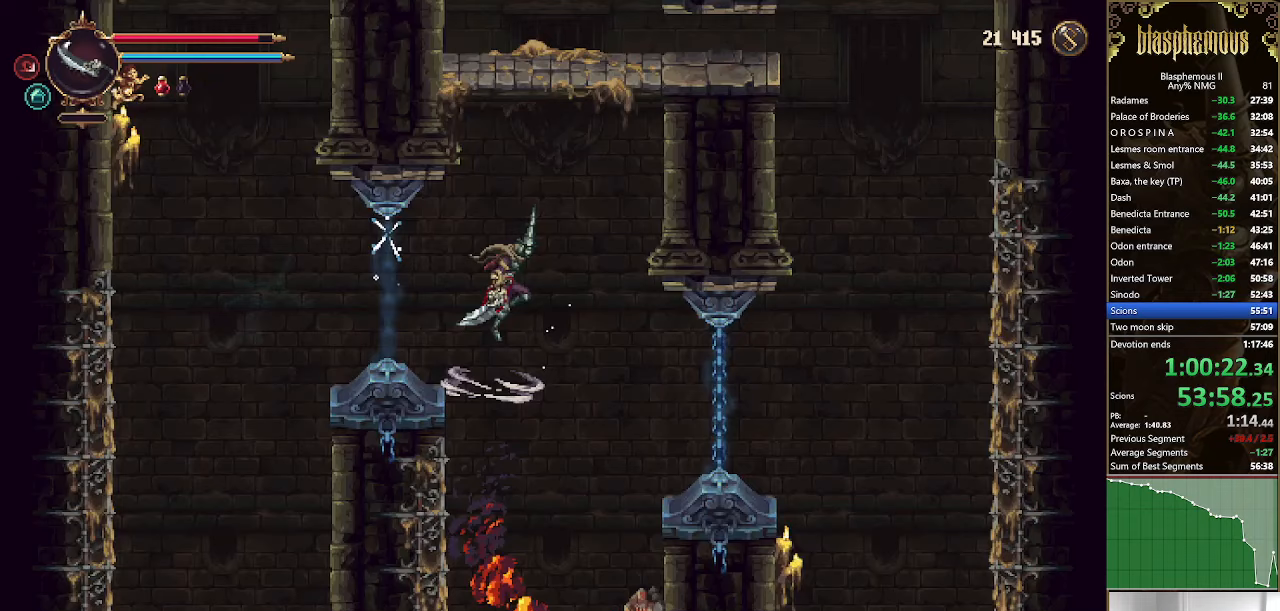
{"dt_ms": 500, "buttons": ["DPAD_LEFT"], "left_stick": "center", "right_stick": "center", "events": [[433, "DPAD_LEFT", "down"]]}
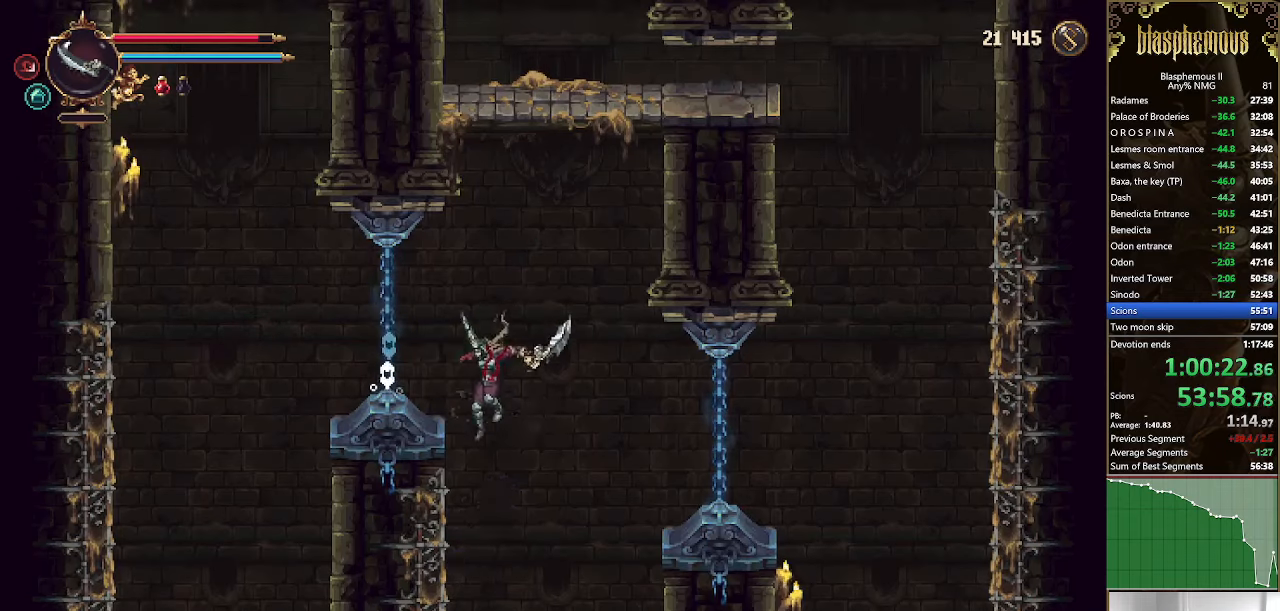
{"dt_ms": 500, "buttons": ["DPAD_RIGHT"], "left_stick": "center", "right_stick": "center", "events": [[300, "CROSS", "down"], [333, "DPAD_LEFT", "up"], [400, "DPAD_RIGHT", "down"], [433, "CROSS", "up"]]}
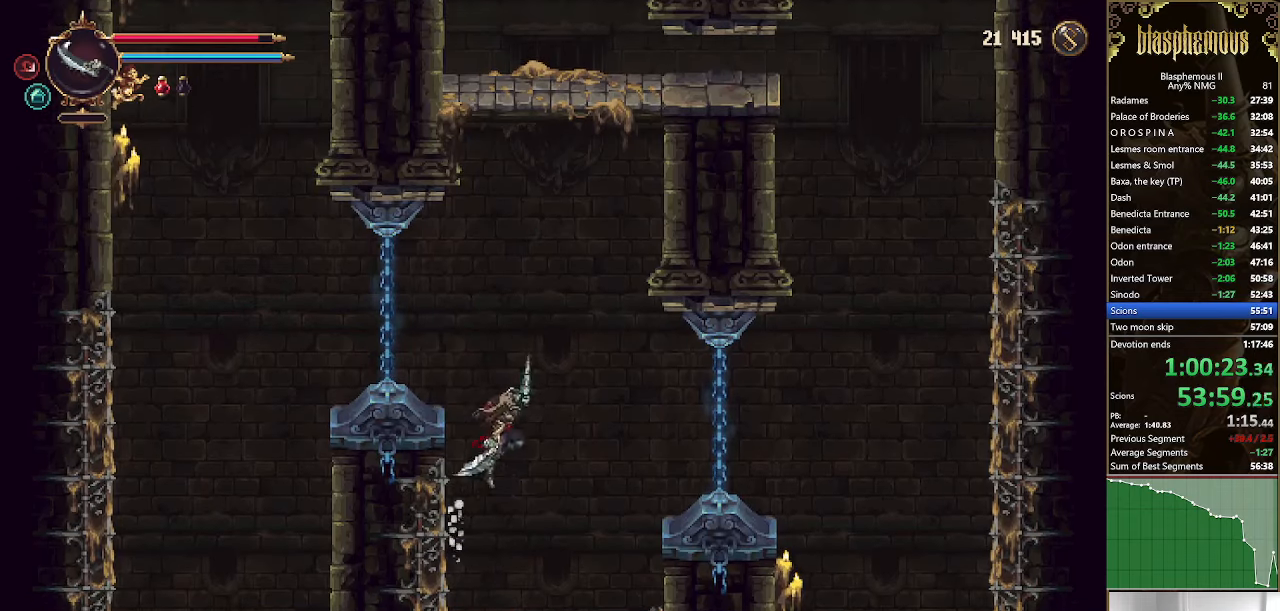
{"dt_ms": 500, "buttons": ["DPAD_RIGHT"], "left_stick": "center", "right_stick": "center", "events": [[133, "R2", "down"], [267, "R2", "up"]]}
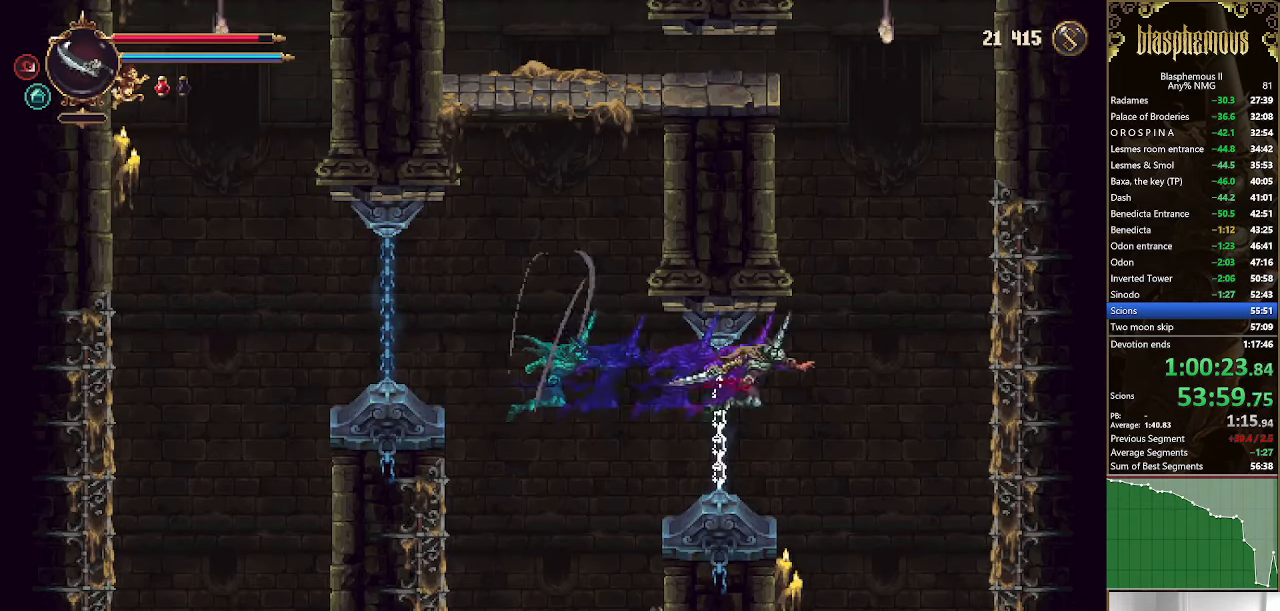
{"dt_ms": 500, "buttons": ["CROSS", "DPAD_RIGHT"], "left_stick": "center", "right_stick": "center", "events": [[233, "CROSS", "down"]]}
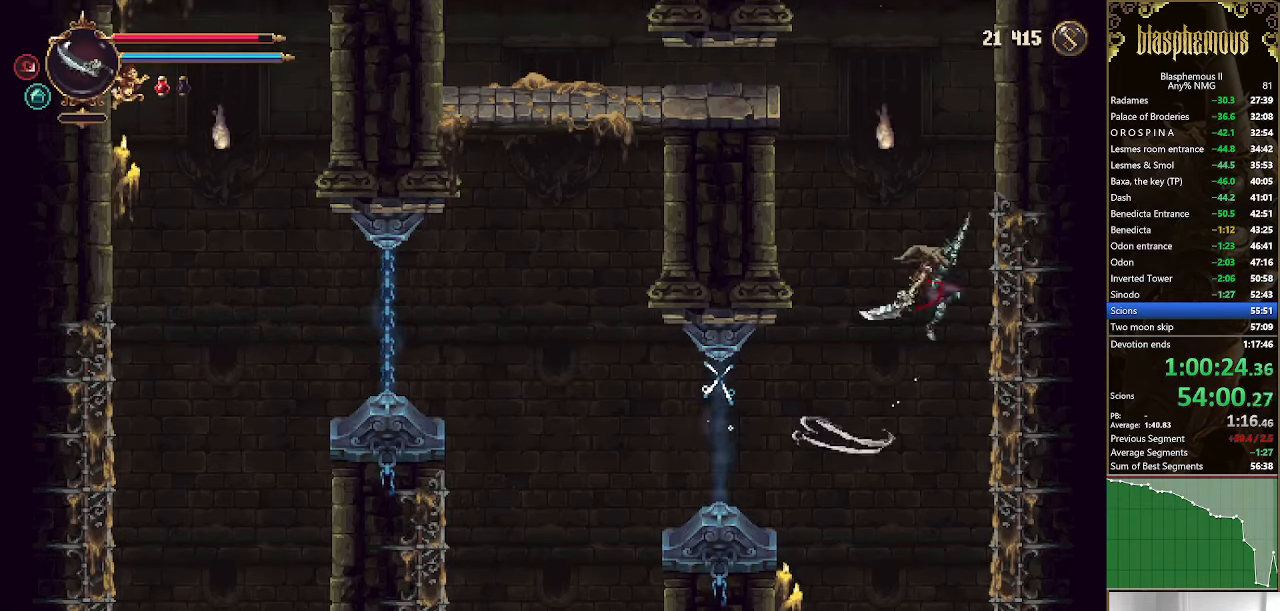
{"dt_ms": 500, "buttons": ["CROSS", "DPAD_LEFT"], "left_stick": "center", "right_stick": "center", "events": [[167, "CROSS", "up"], [233, "CROSS", "down"], [267, "DPAD_RIGHT", "up"], [400, "DPAD_LEFT", "down"]]}
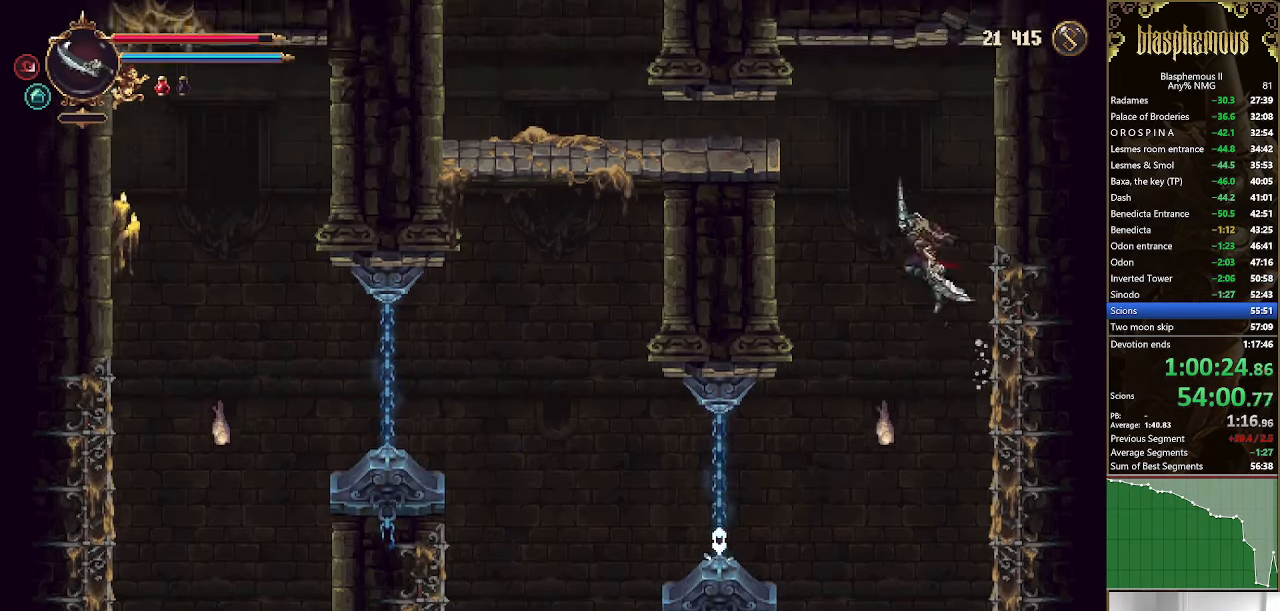
{"dt_ms": 500, "buttons": ["DPAD_LEFT"], "left_stick": "center", "right_stick": "center", "events": [[67, "CROSS", "up"], [133, "CROSS", "down"], [200, "CROSS", "up"]]}
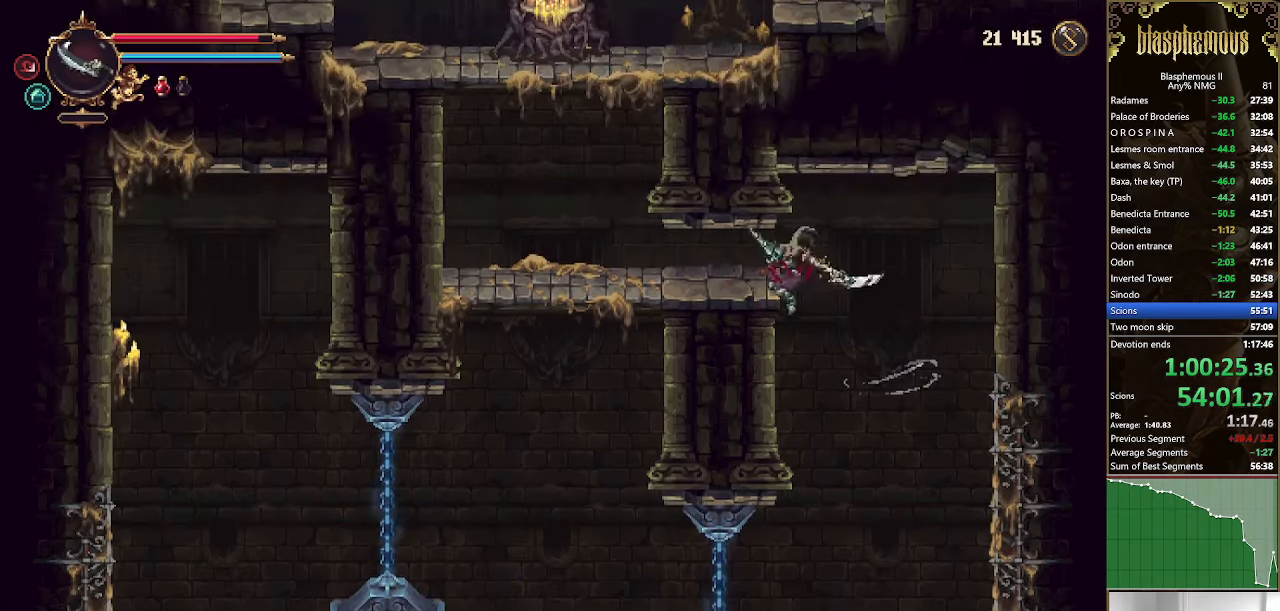
{"dt_ms": 500, "buttons": ["DPAD_LEFT"], "left_stick": "center", "right_stick": "center", "events": [[300, "L1", "down"], [367, "L1", "up"]]}
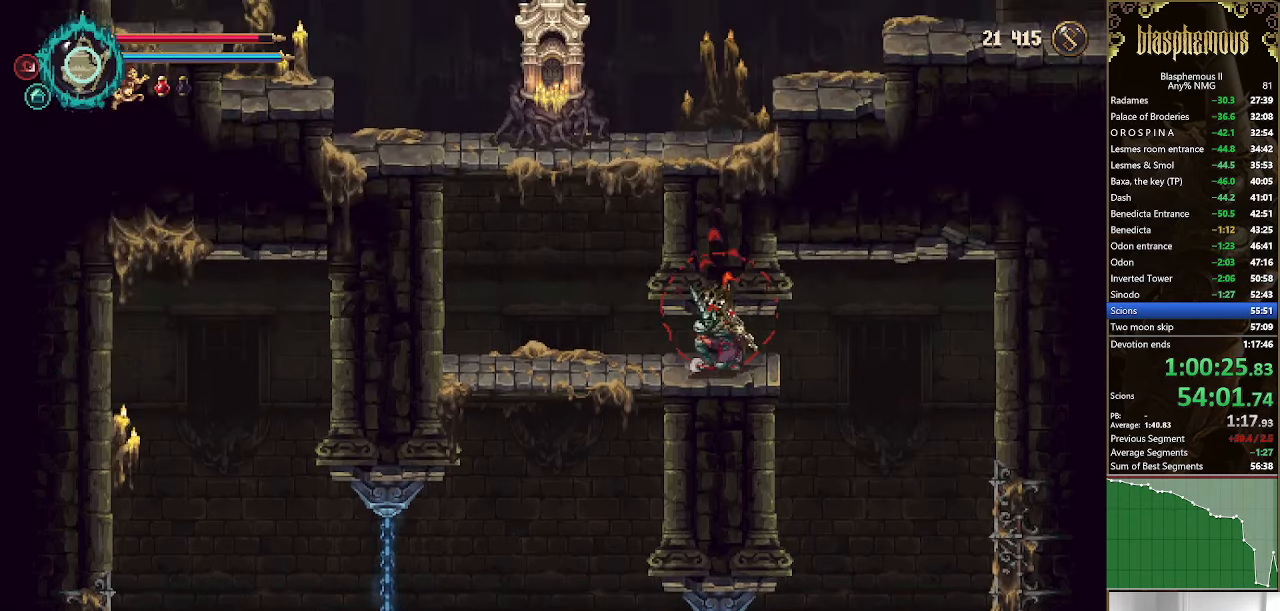
{"dt_ms": 500, "buttons": ["CROSS"], "left_stick": "center", "right_stick": "center", "events": [[133, "CROSS", "down"], [200, "CROSS", "up"], [200, "R2", "down"], [300, "R2", "up"], [400, "DPAD_LEFT", "up"], [467, "CROSS", "down"]]}
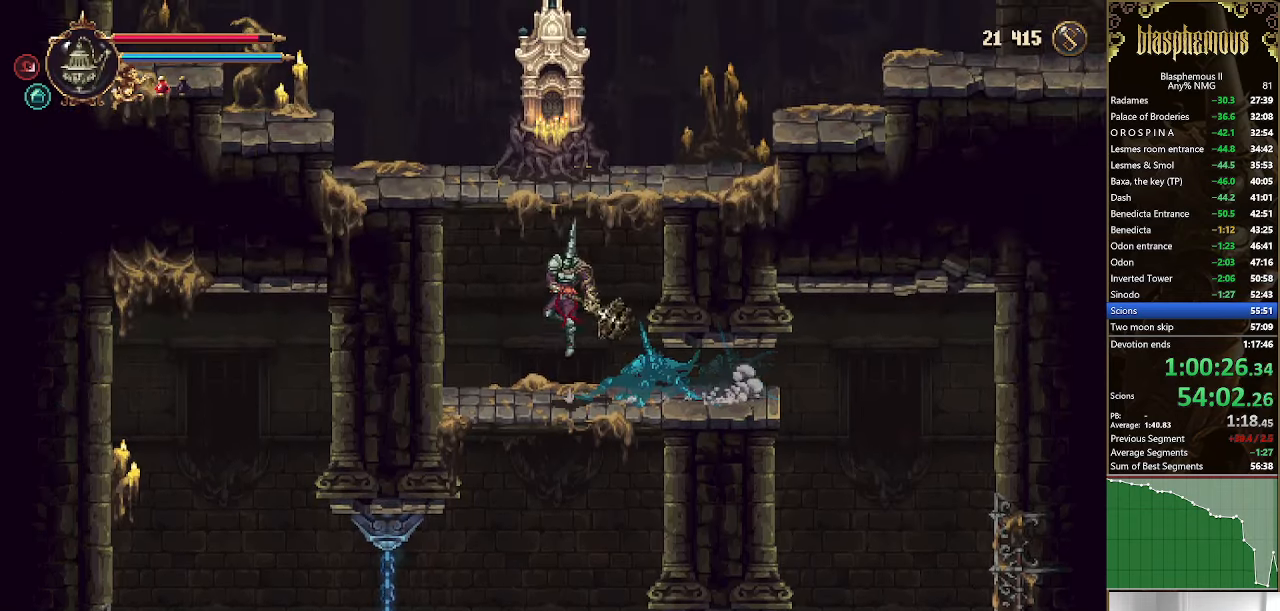
{"dt_ms": 500, "buttons": ["DPAD_RIGHT"], "left_stick": "center", "right_stick": "center", "events": [[33, "DPAD_RIGHT", "down"], [133, "CROSS", "up"], [200, "CROSS", "down"], [400, "CROSS", "up"]]}
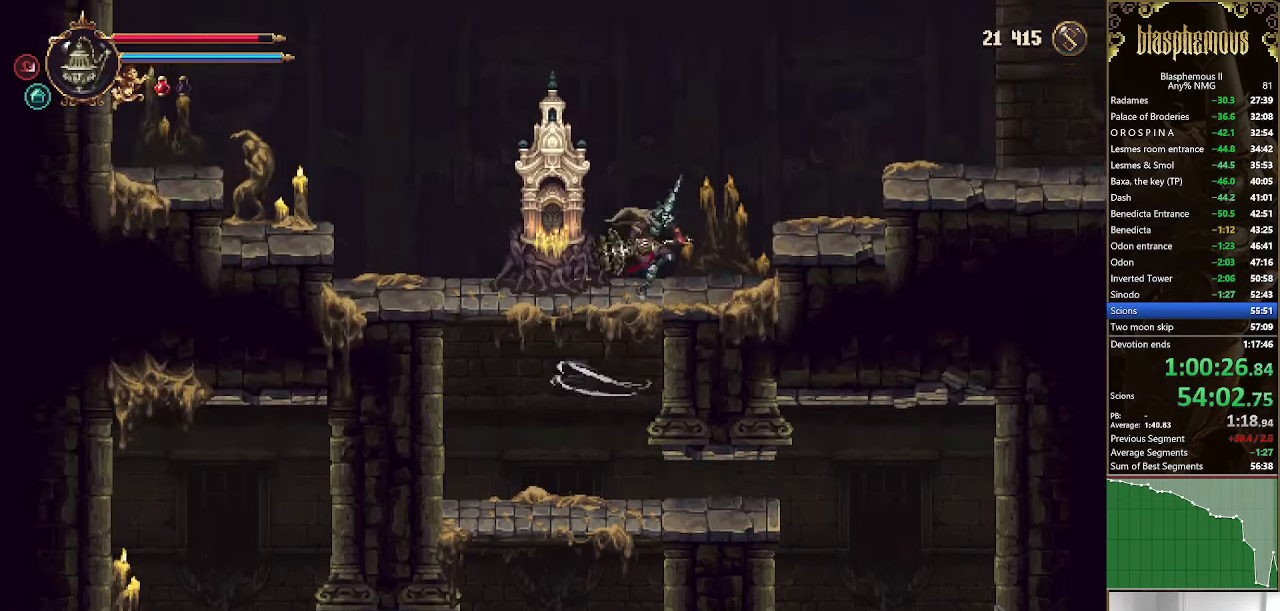
{"dt_ms": 500, "buttons": ["R2", "DPAD_RIGHT"], "left_stick": "center", "right_stick": "center", "events": [[133, "CROSS", "down"], [333, "CROSS", "up"], [400, "R2", "down"]]}